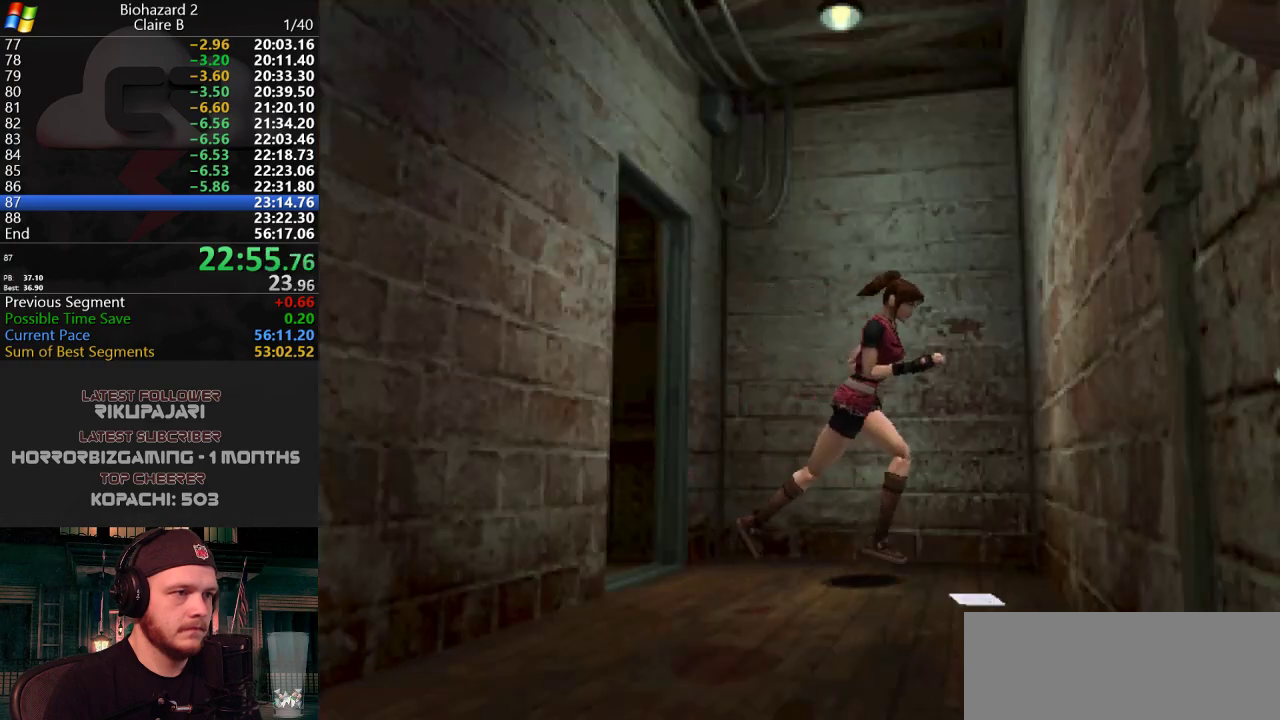
Gameplay with keyboard; each line is a JSON object with the keys held at the frame after it. "events" lists presses ("down") and releases ("up") of "a", "d", "g", "h", "j", "s", "w" and "y" between this image and that frame as [ms after this image, input, new state], when the widget could be followed in between. No other keys are recorded. Mouse input is not recorded.
{"keys": ["d", "j", "w"], "events": []}
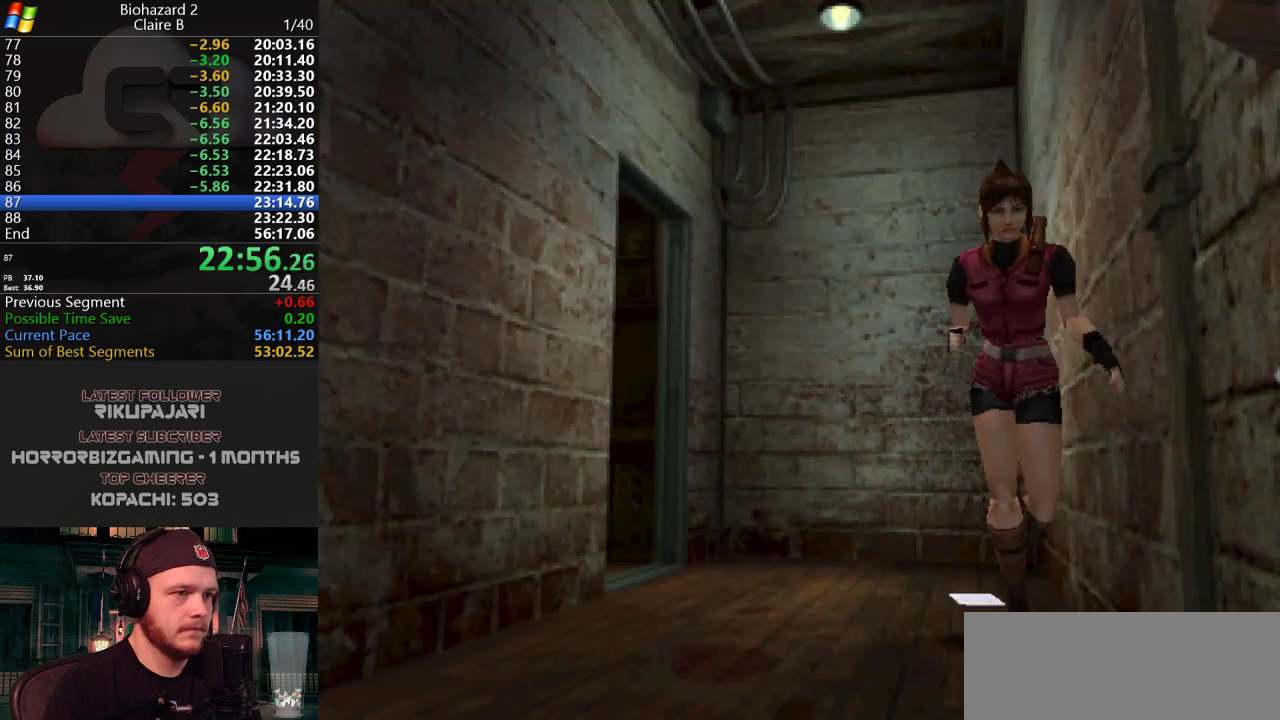
{"keys": ["j", "w"], "events": [[100, "d", "up"]]}
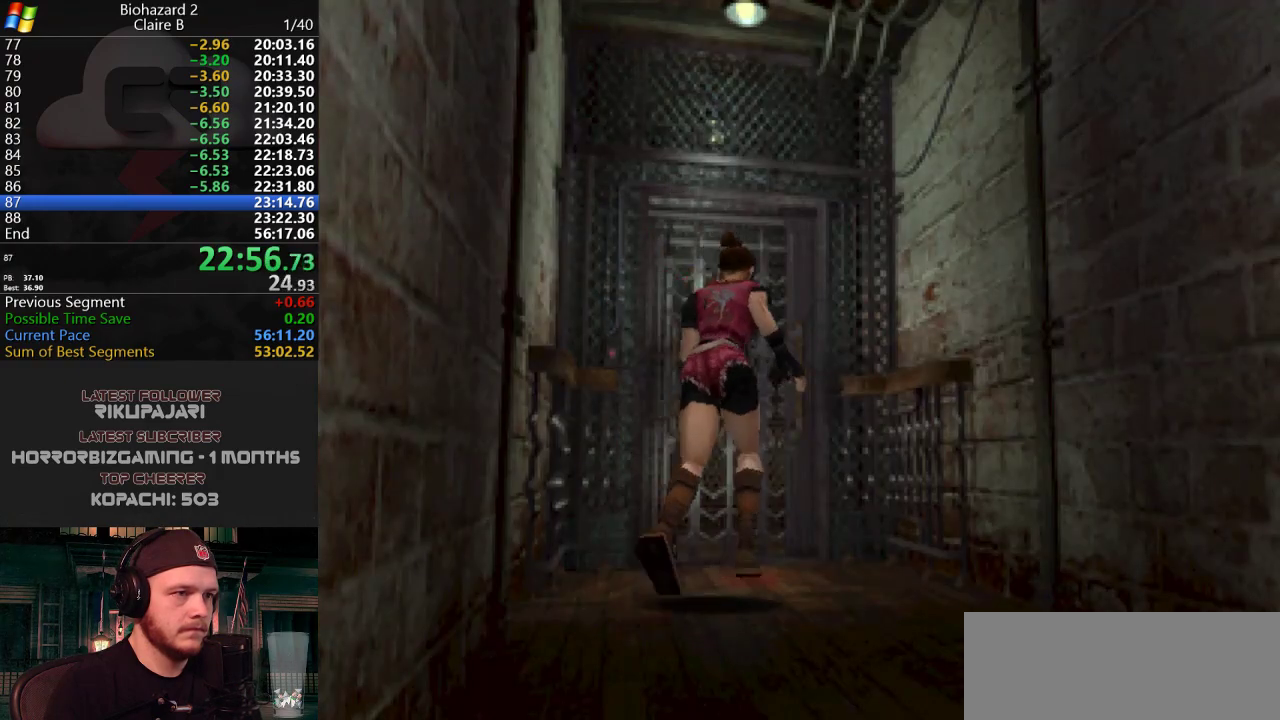
{"keys": ["d", "g", "j", "w"], "events": [[17, "a", "down"], [150, "a", "up"], [250, "g", "down"], [300, "g", "up"], [384, "g", "down"], [434, "d", "down"], [434, "g", "up"], [484, "g", "down"]]}
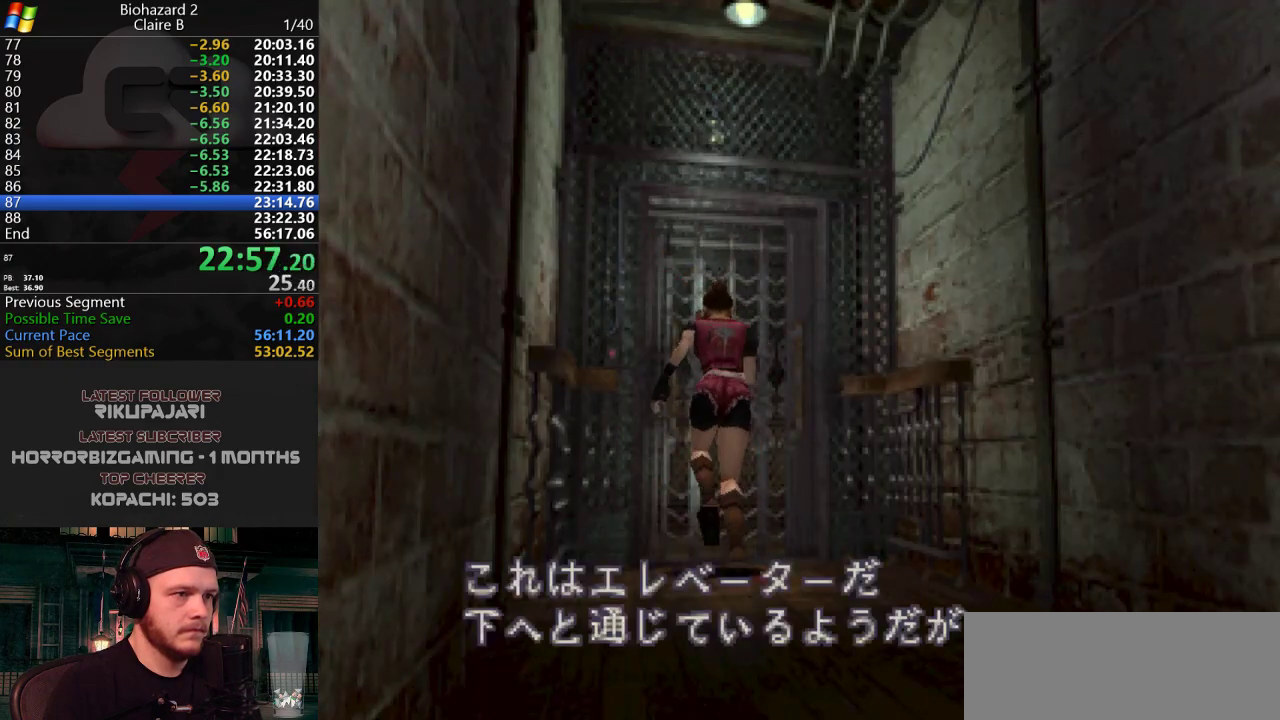
{"keys": ["g", "j"], "events": [[34, "d", "up"], [34, "g", "up"], [84, "g", "down"], [117, "g", "up"], [167, "g", "down"], [267, "g", "up"], [317, "g", "down"], [317, "w", "up"], [367, "g", "up"], [401, "g", "down"], [451, "g", "up"], [501, "g", "down"]]}
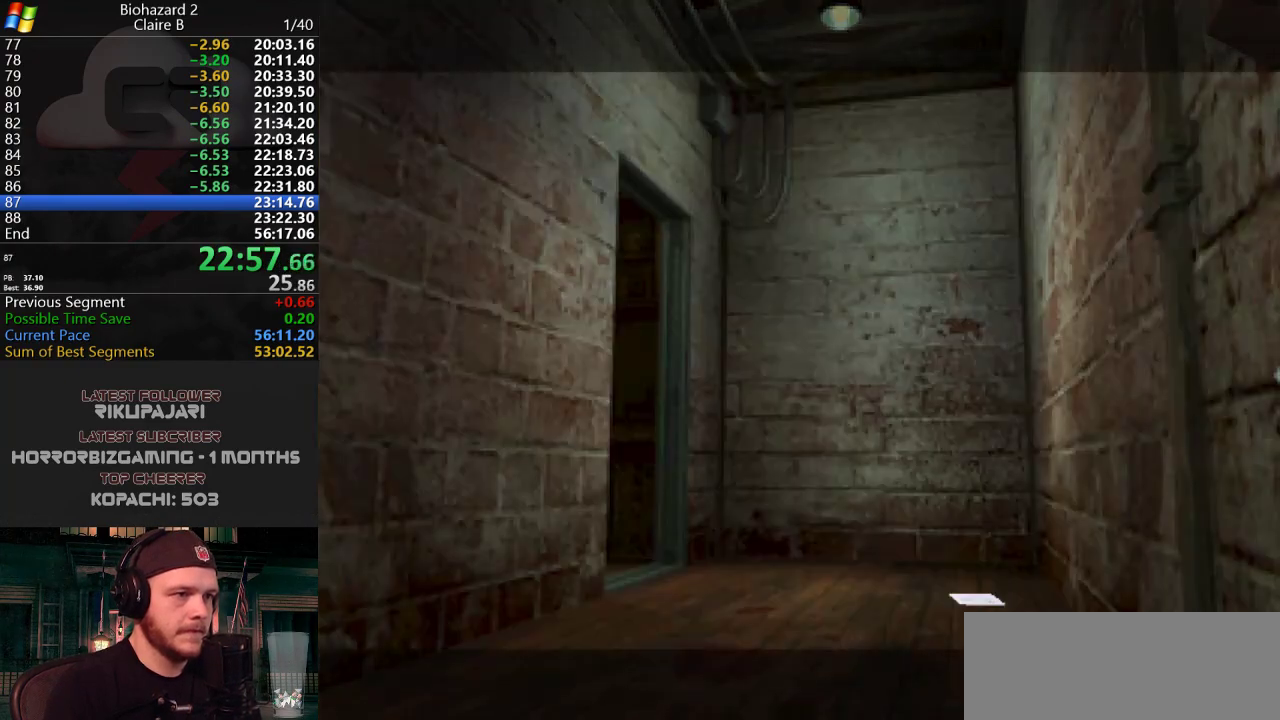
{"keys": [], "events": [[50, "g", "up"], [100, "g", "down"], [133, "g", "up"], [183, "g", "down"], [233, "g", "up"], [283, "g", "down"], [334, "g", "up"], [417, "j", "up"]]}